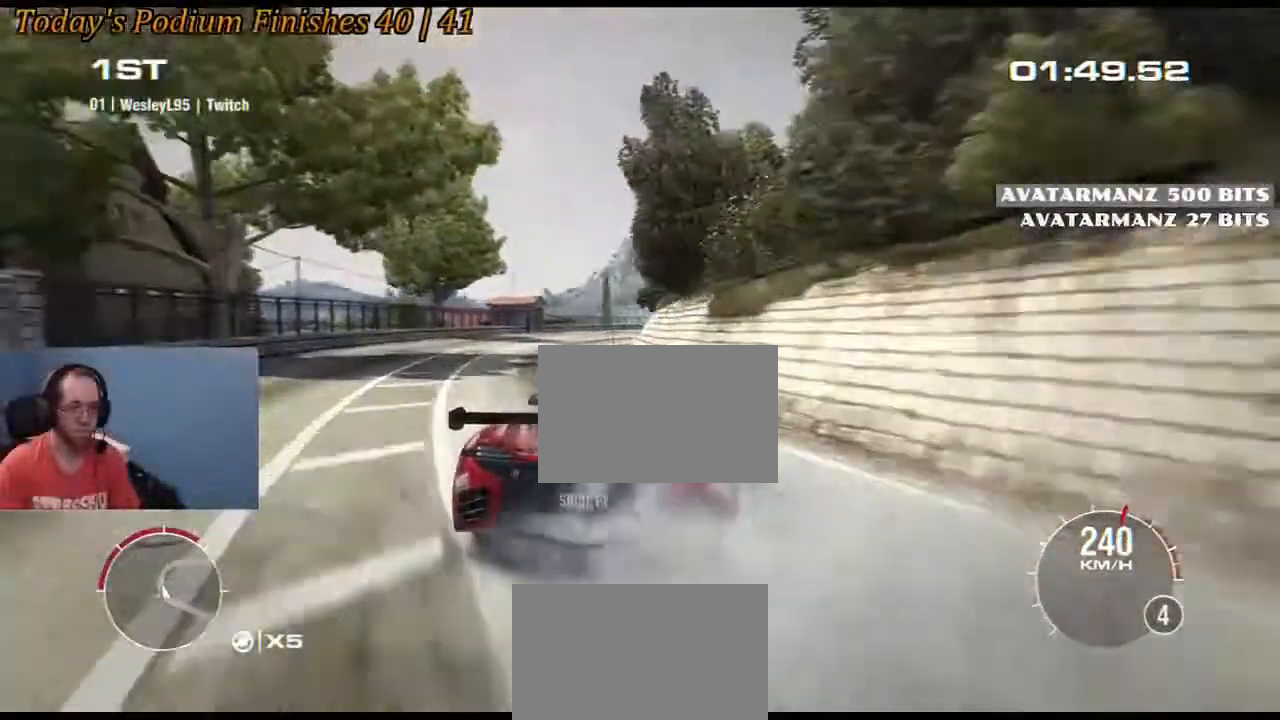
Gameplay with a controller (Xbox layout); each line is a JSON object with the inputs held at the frame after it. "events" lists button and stick changes between this image and that frame as [ms after this image, input, new state], when the widget could be followed in between. Not read: DPAD_DOWN L3 R3.
{"buttons": ["R2"], "left_stick": "left", "right_stick": "center", "events": [[233, "left_stick", "left"]]}
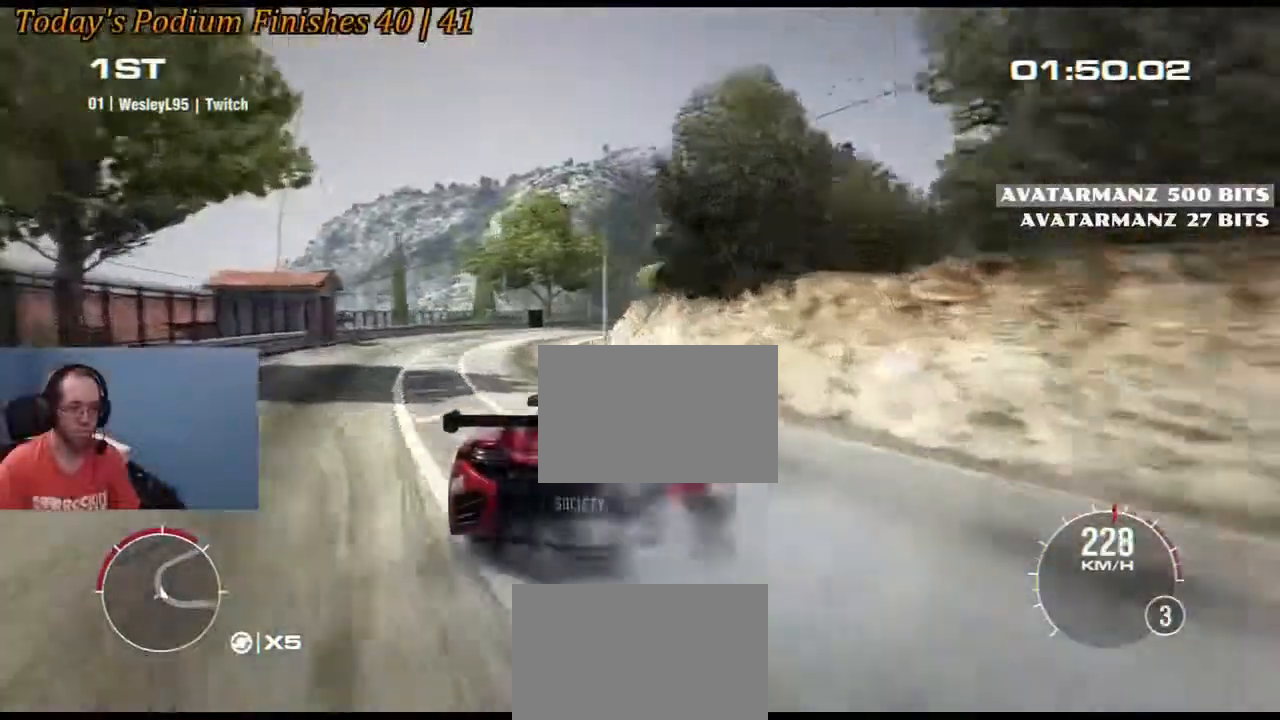
{"buttons": ["R2"], "left_stick": "left", "right_stick": "center", "events": [[233, "left_stick", "center"], [317, "left_stick", "left"]]}
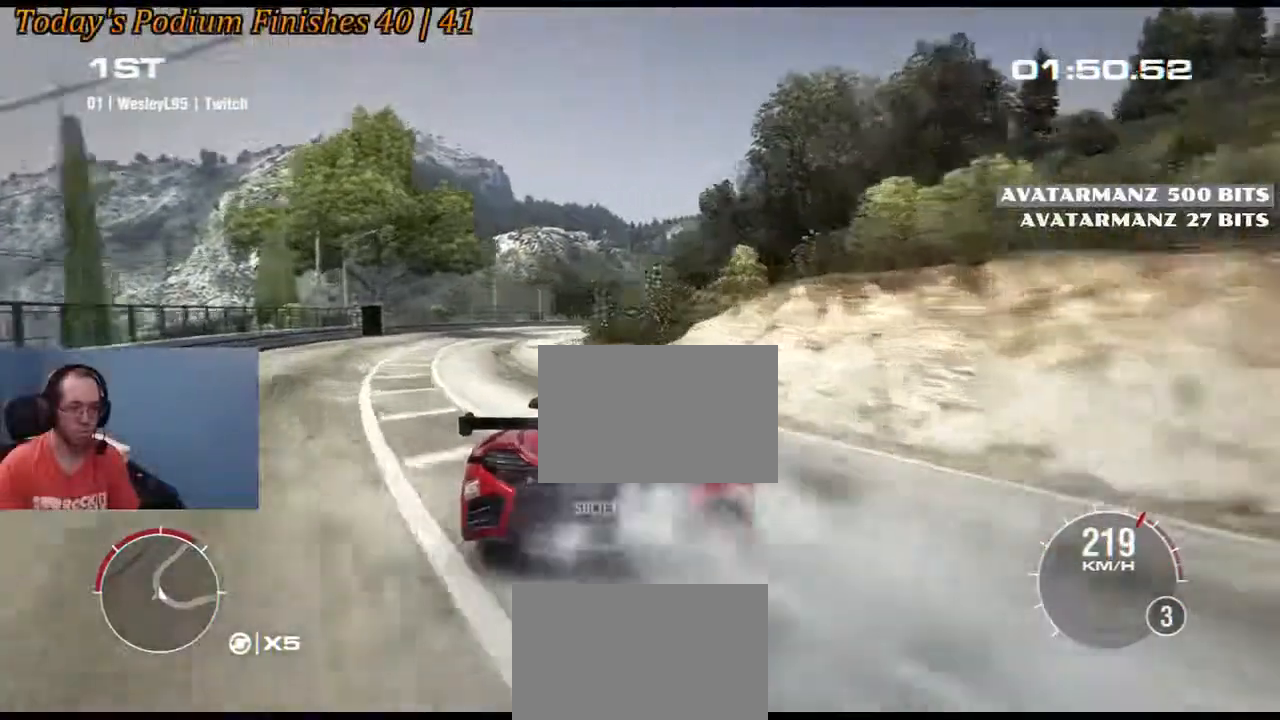
{"buttons": ["R2"], "left_stick": "right", "right_stick": "center", "events": [[183, "left_stick", "center"], [367, "left_stick", "left"], [483, "left_stick", "right"]]}
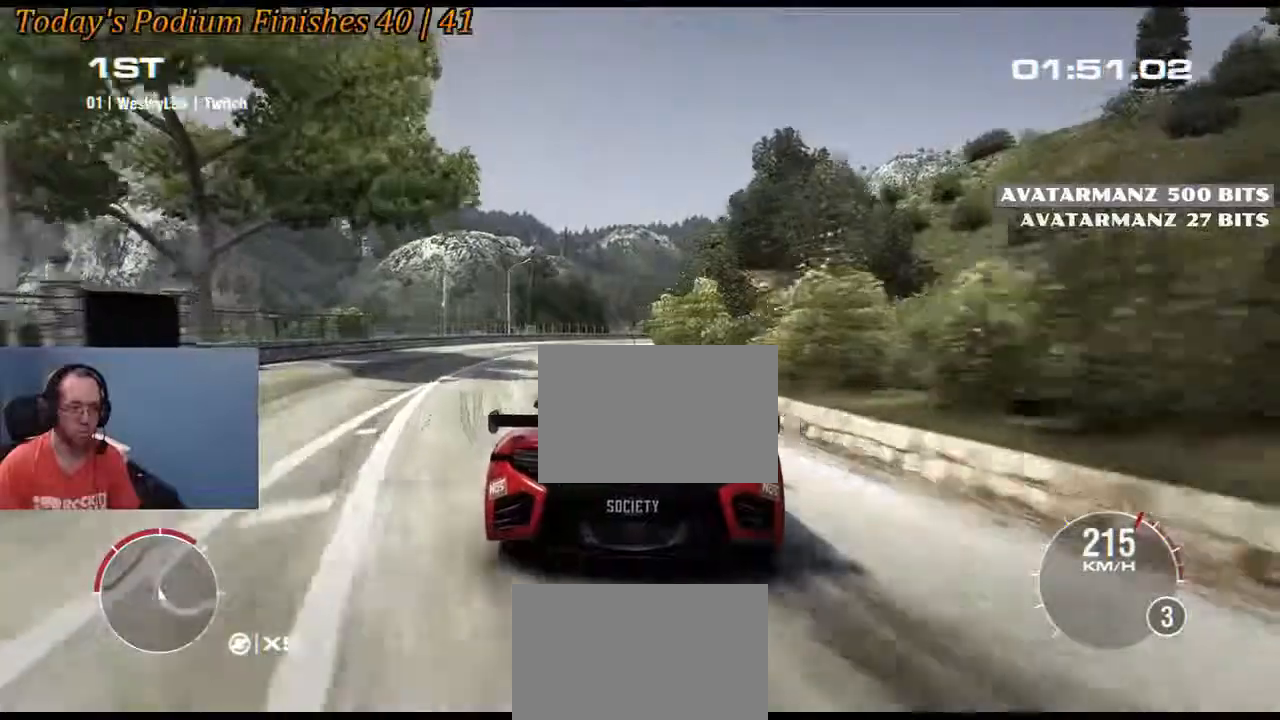
{"buttons": ["R2"], "left_stick": "right", "right_stick": "center", "events": [[350, "left_stick", "center"], [417, "left_stick", "right"]]}
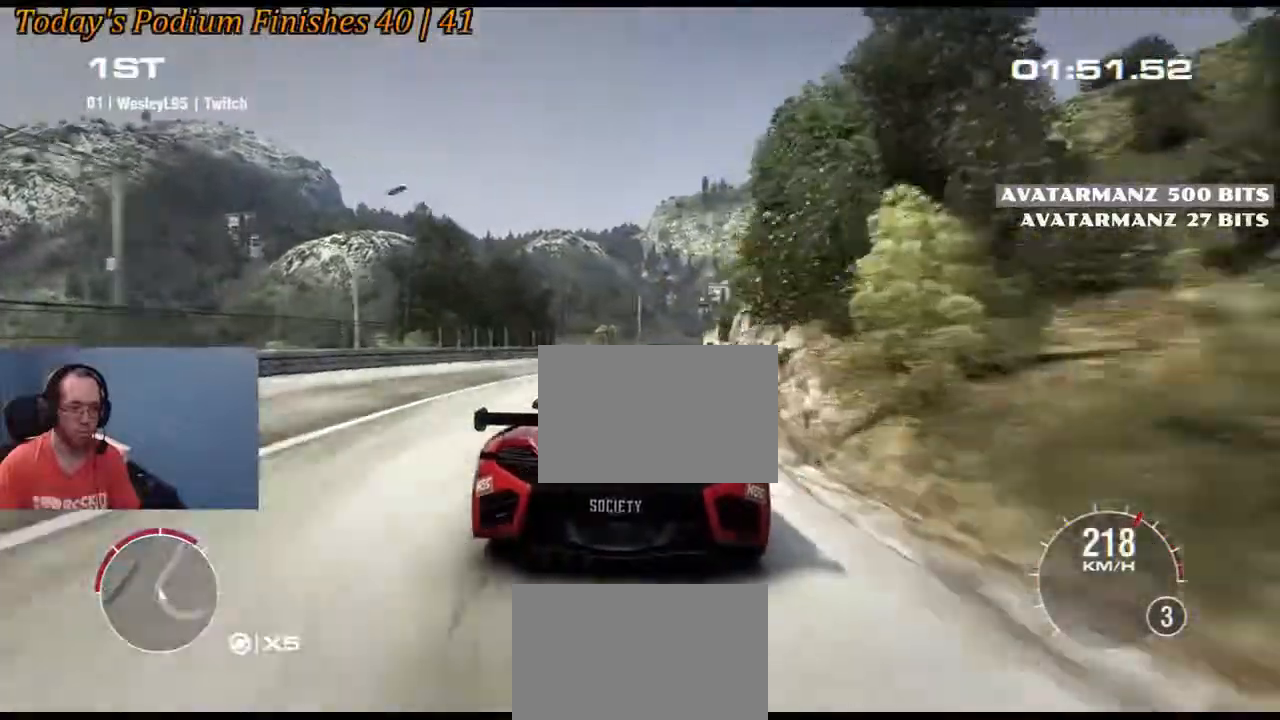
{"buttons": ["R2"], "left_stick": "center", "right_stick": "center", "events": [[483, "left_stick", "center"]]}
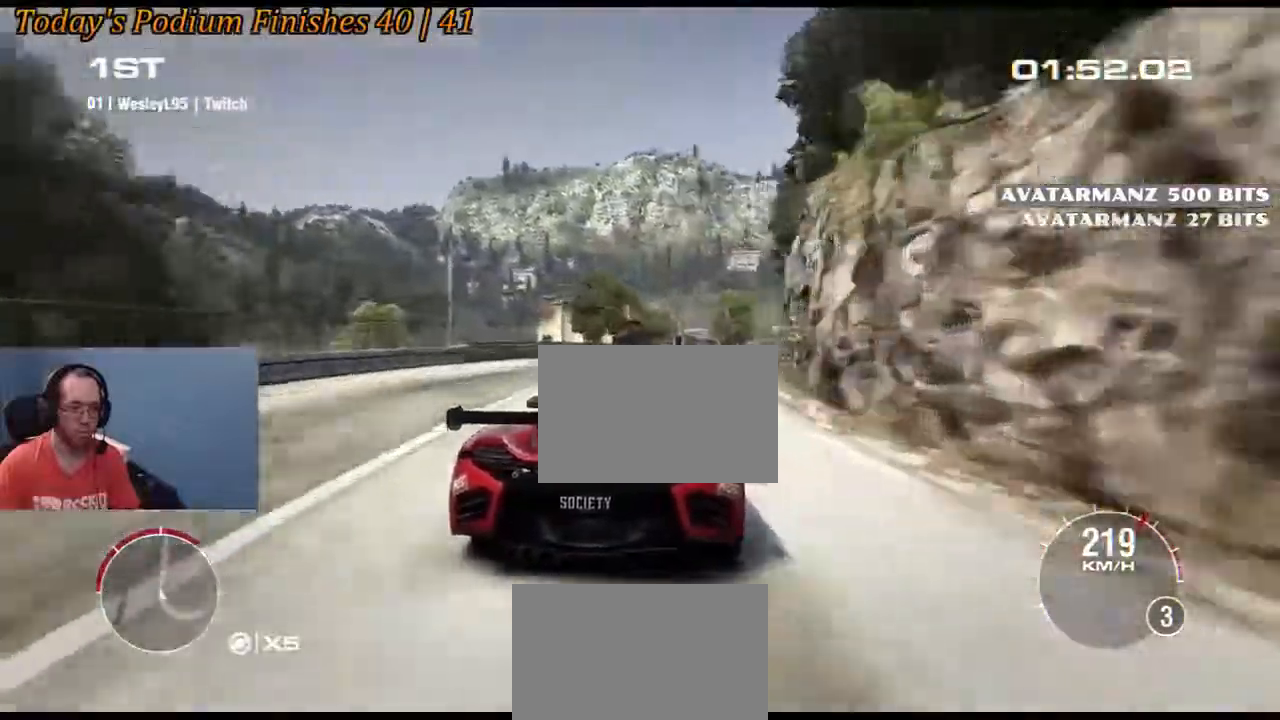
{"buttons": ["R2"], "left_stick": "left", "right_stick": "center", "events": [[33, "left_stick", "right"], [350, "left_stick", "center"], [467, "left_stick", "left"]]}
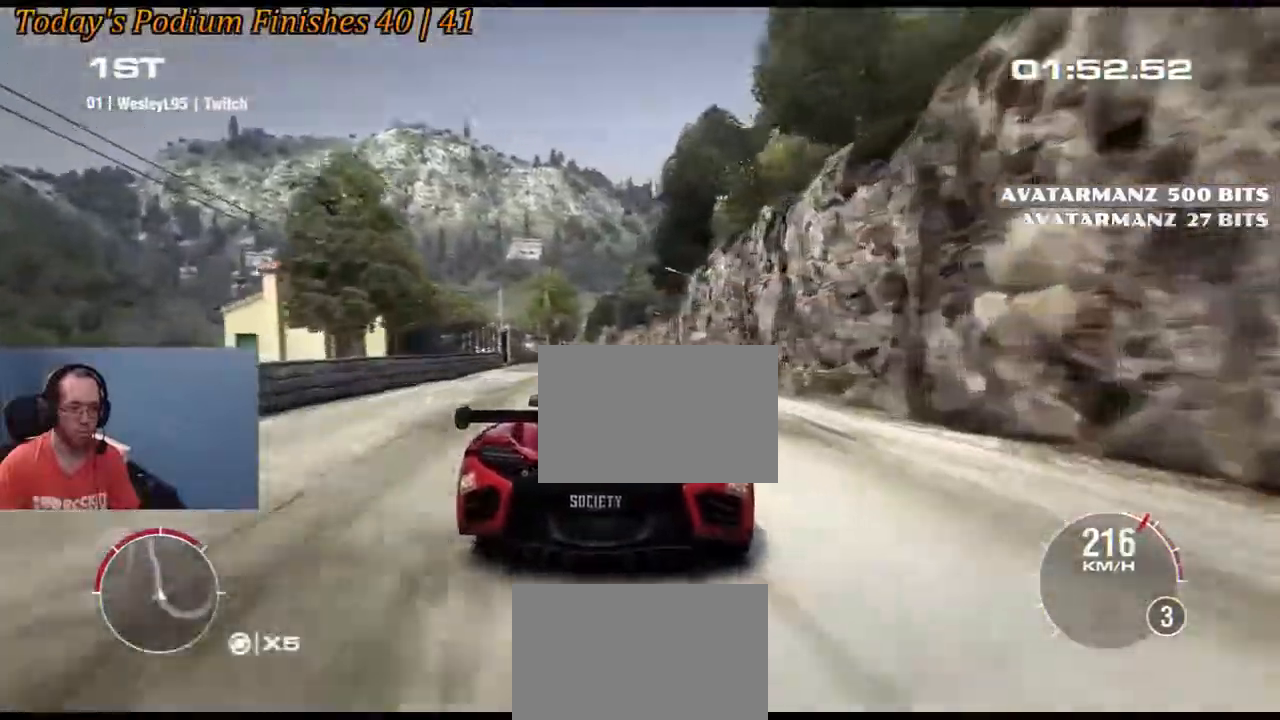
{"buttons": ["R2"], "left_stick": "center", "right_stick": "center", "events": [[150, "left_stick", "right"], [233, "left_stick", "center"]]}
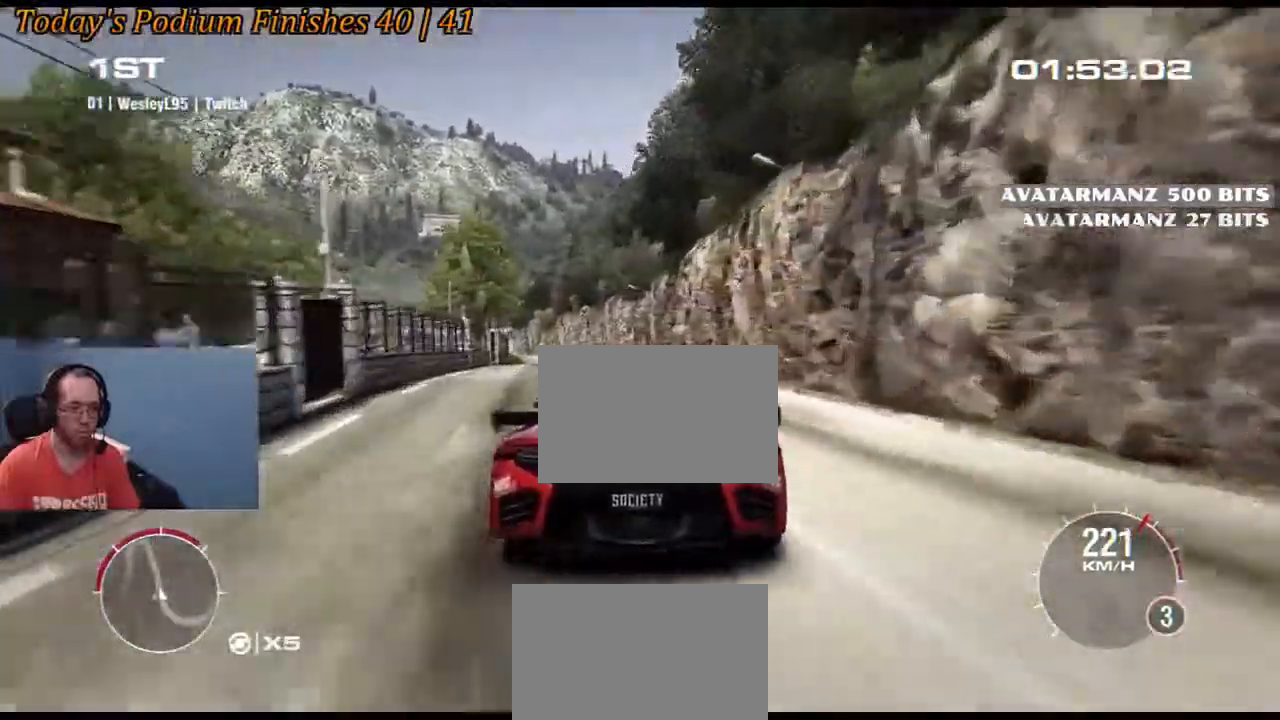
{"buttons": ["R2"], "left_stick": "center", "right_stick": "center", "events": [[300, "left_stick", "left"], [450, "left_stick", "center"]]}
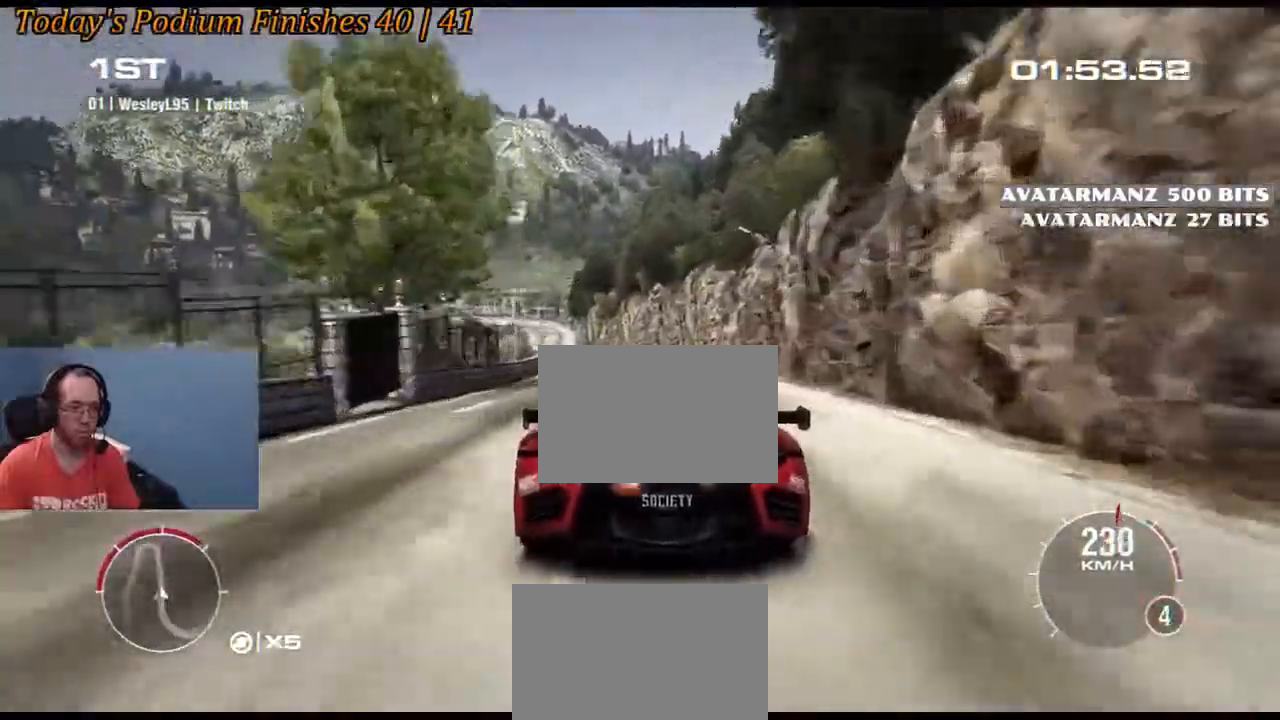
{"buttons": ["R2"], "left_stick": "center", "right_stick": "center", "events": [[217, "left_stick", "left"], [267, "left_stick", "center"]]}
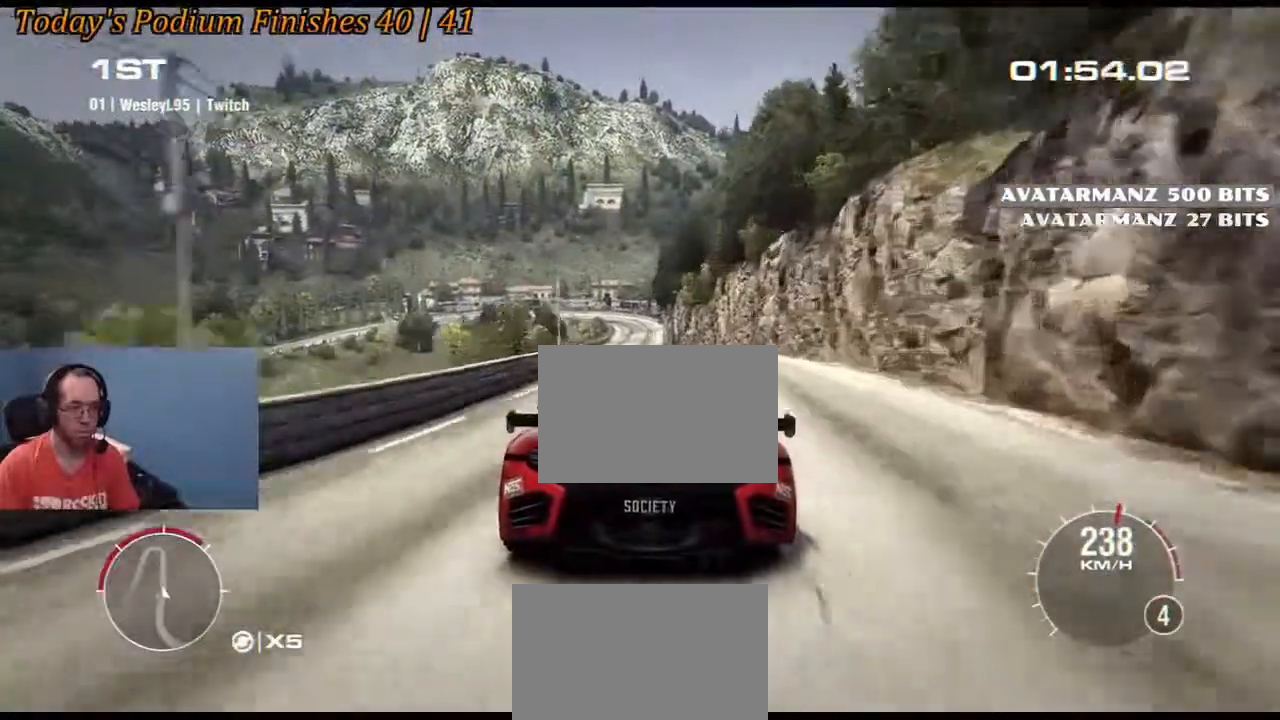
{"buttons": ["R2"], "left_stick": "right", "right_stick": "center", "events": [[17, "left_stick", "down-left"], [150, "left_stick", "center"], [433, "left_stick", "right"]]}
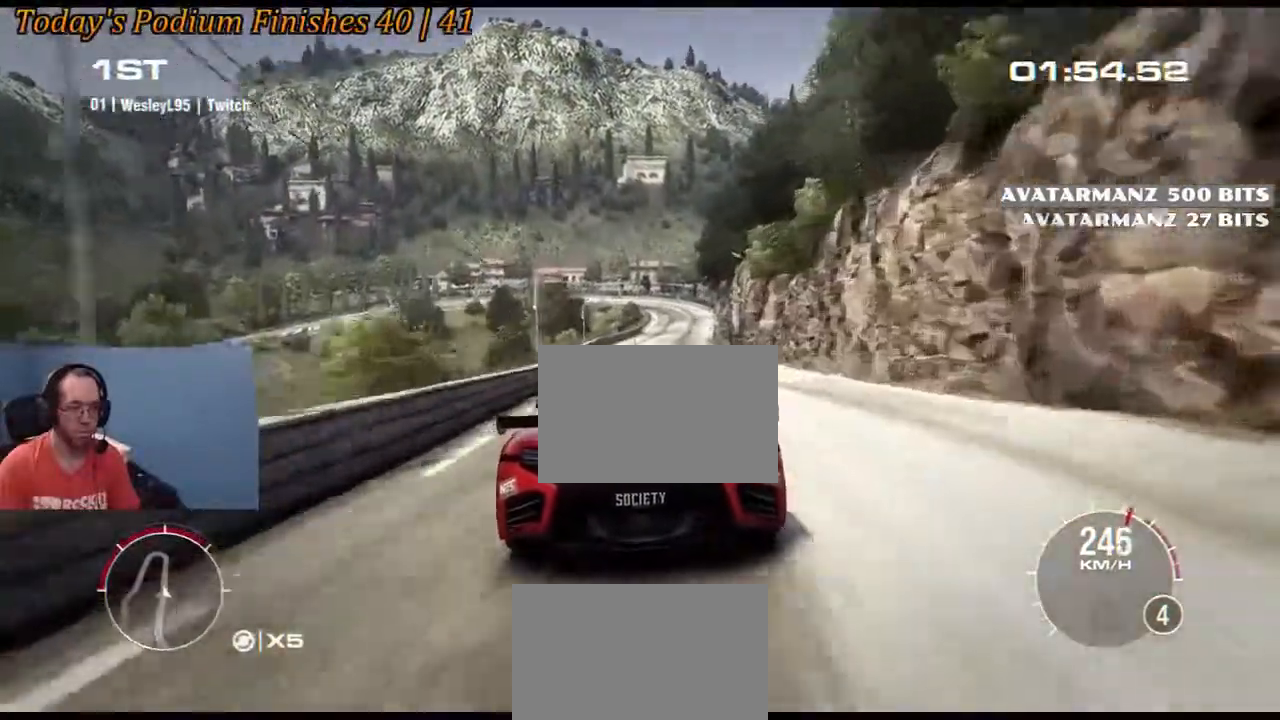
{"buttons": ["R2"], "left_stick": "right", "right_stick": "center", "events": [[50, "left_stick", "center"], [383, "left_stick", "right"]]}
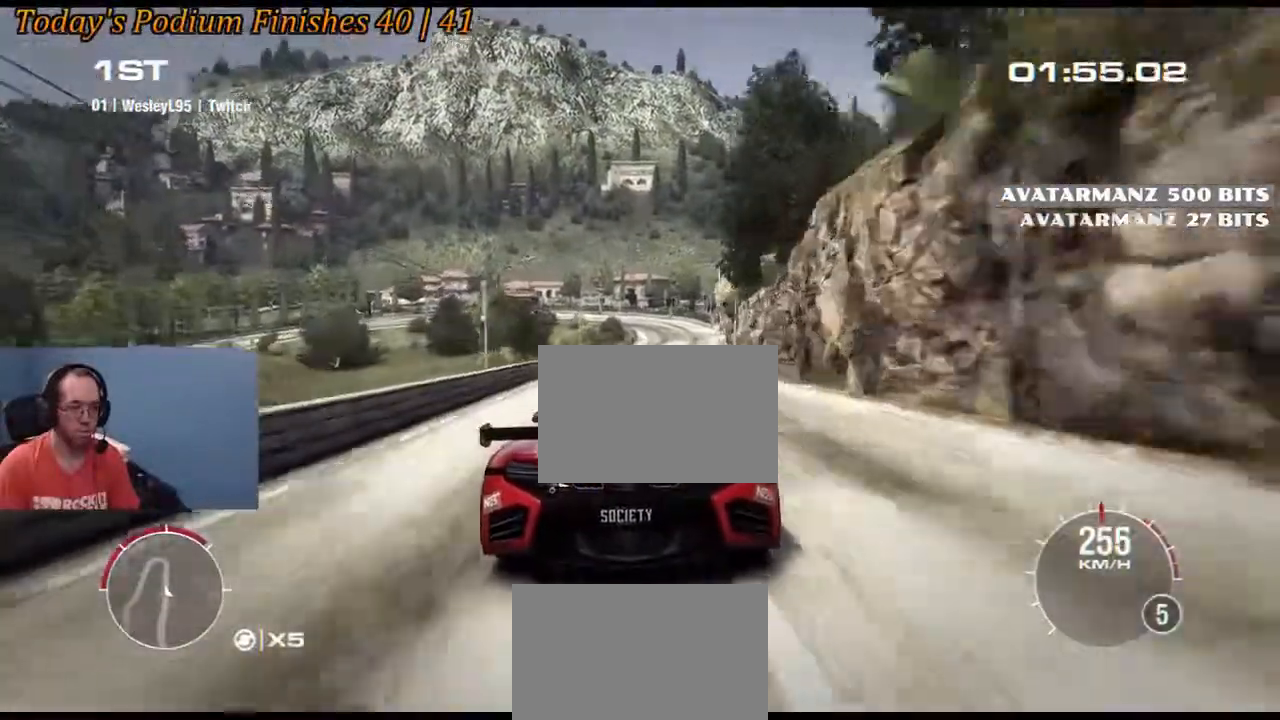
{"buttons": ["R2"], "left_stick": "center", "right_stick": "center", "events": [[50, "left_stick", "center"], [383, "left_stick", "right"], [483, "left_stick", "center"]]}
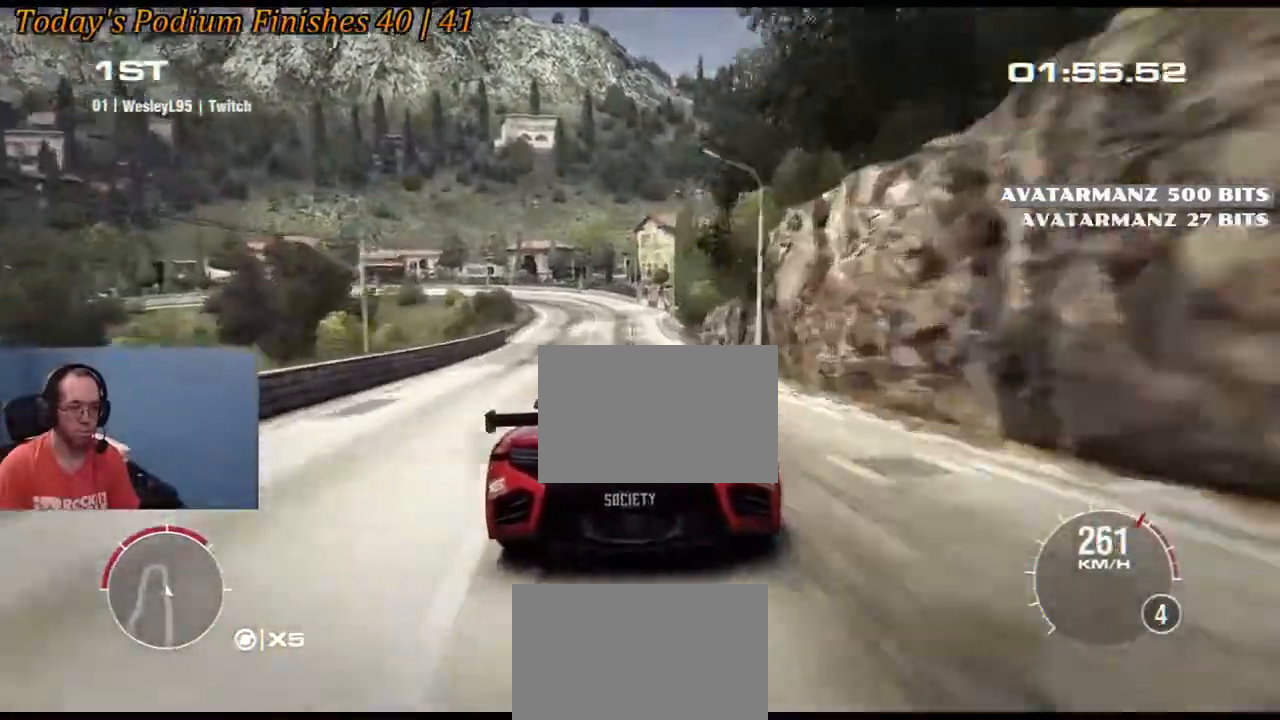
{"buttons": ["L2"], "left_stick": "left", "right_stick": "center", "events": [[217, "R2", "up"], [317, "L2", "down"], [400, "left_stick", "left"]]}
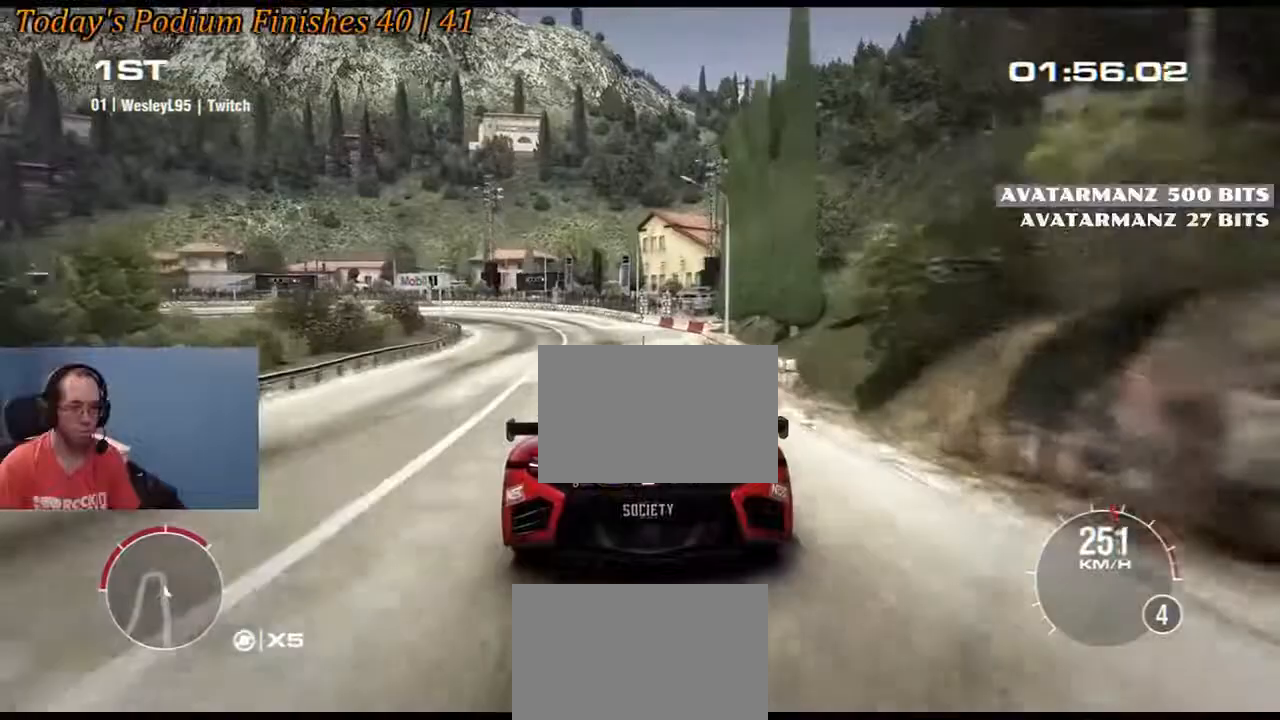
{"buttons": [], "left_stick": "left", "right_stick": "center", "events": [[250, "L2", "up"]]}
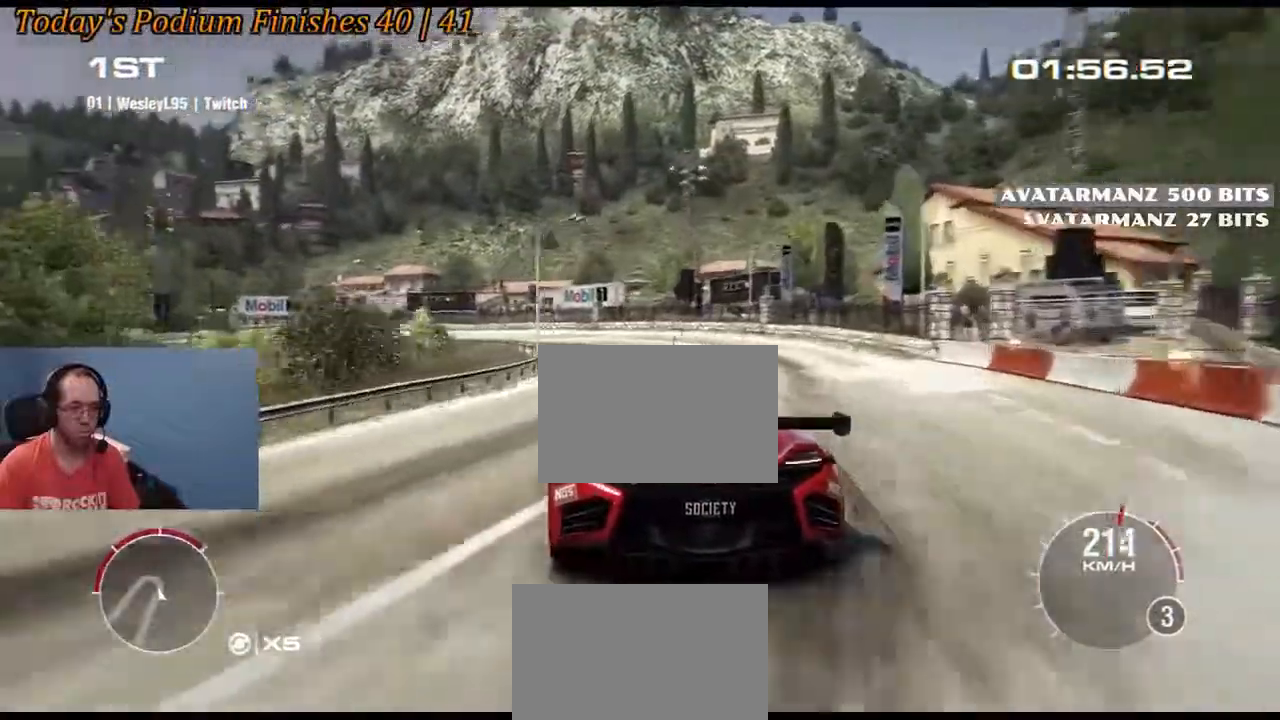
{"buttons": [], "left_stick": "right", "right_stick": "center", "events": [[233, "left_stick", "center"], [317, "left_stick", "down-right"], [417, "left_stick", "center"], [467, "left_stick", "right"]]}
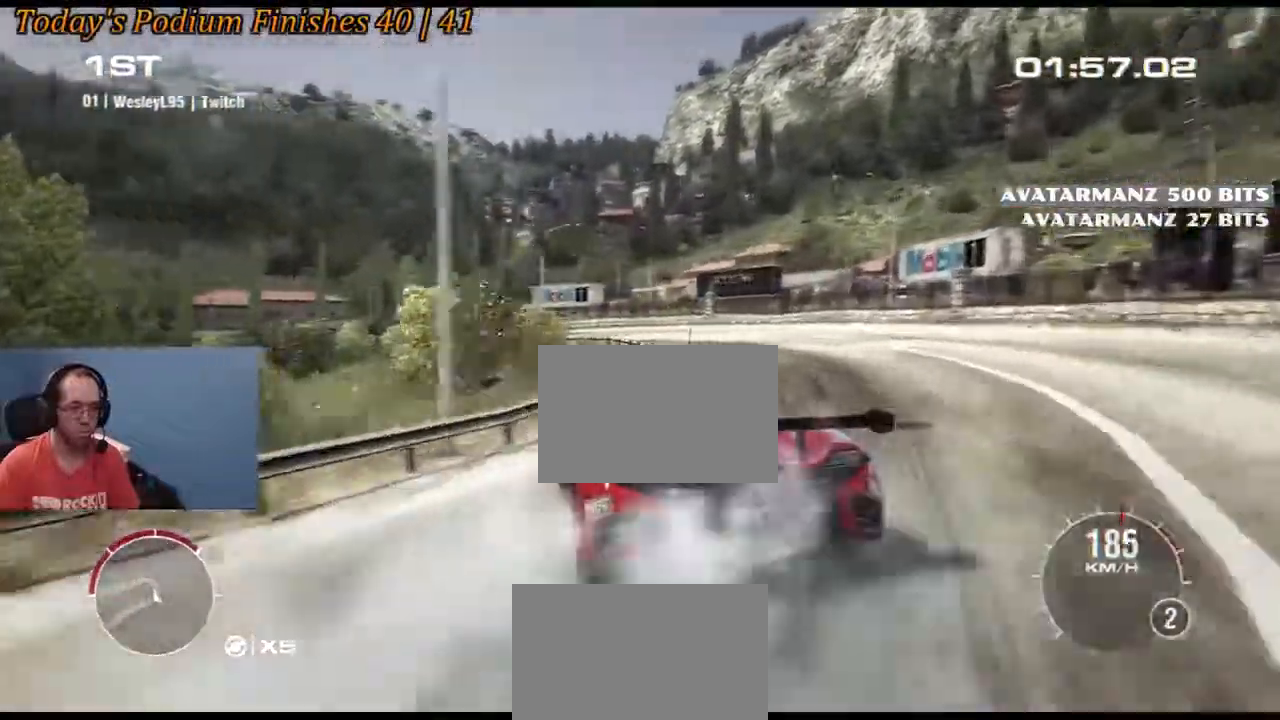
{"buttons": ["R2"], "left_stick": "right", "right_stick": "center", "events": [[300, "left_stick", "center"], [383, "left_stick", "right"], [433, "R2", "down"]]}
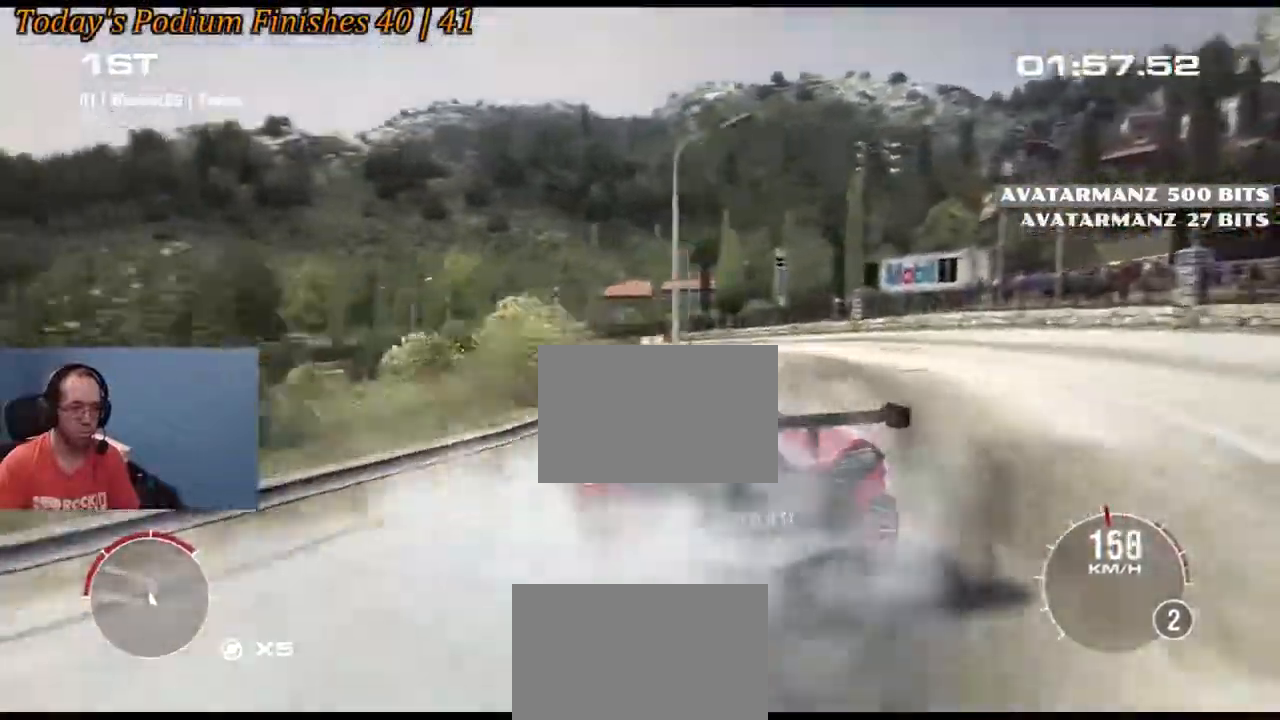
{"buttons": ["R2"], "left_stick": "center", "right_stick": "center", "events": [[167, "left_stick", "center"], [300, "left_stick", "down-right"], [500, "left_stick", "center"]]}
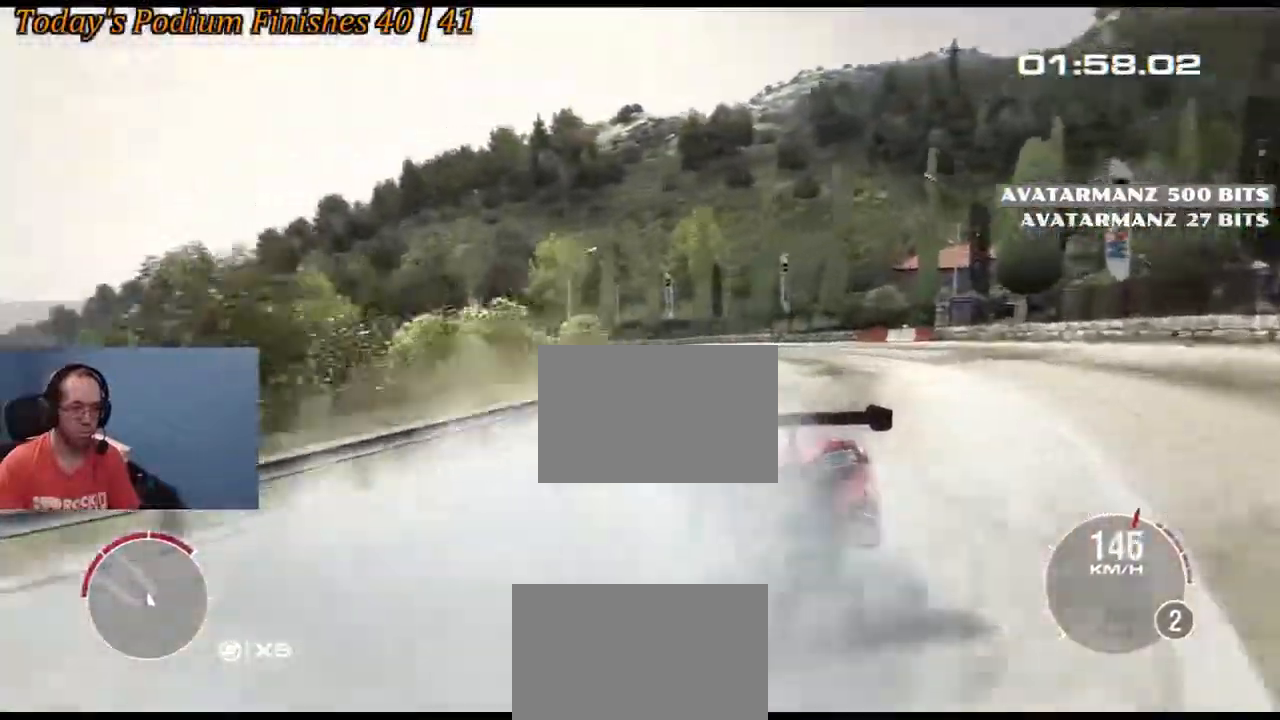
{"buttons": ["R2"], "left_stick": "down-right", "right_stick": "center", "events": [[217, "left_stick", "down-right"]]}
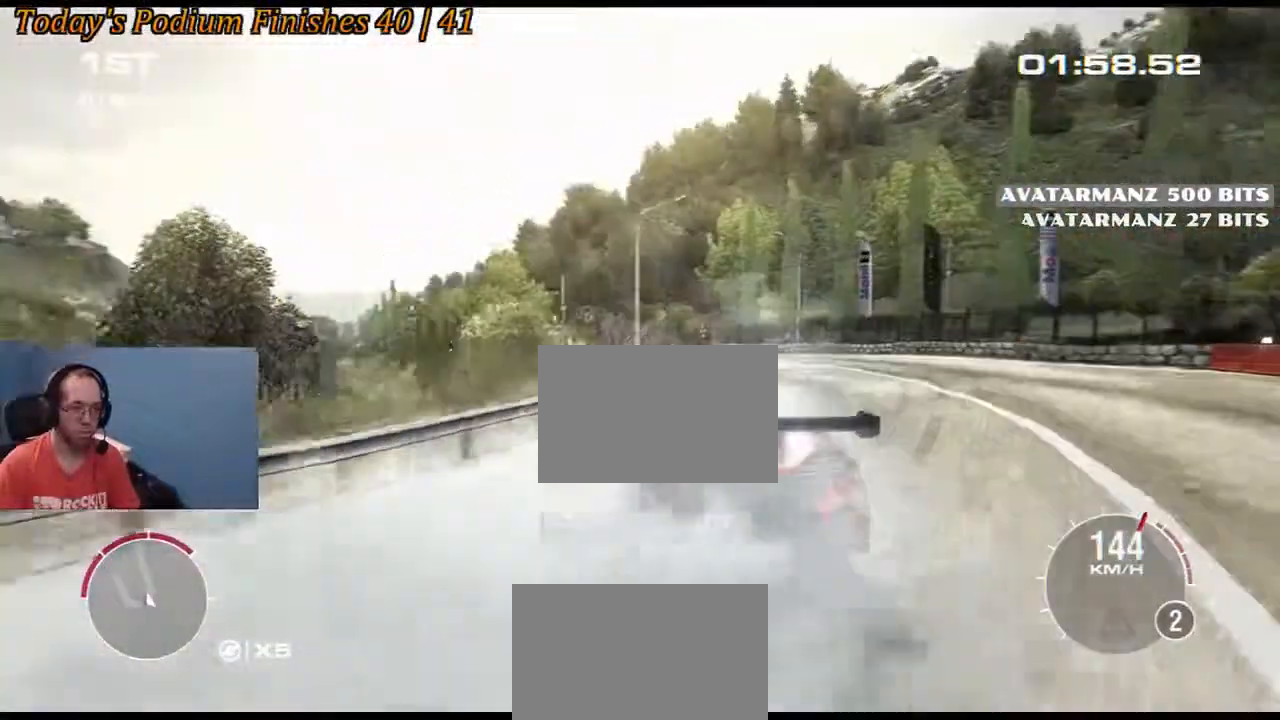
{"buttons": ["R2"], "left_stick": "center", "right_stick": "center", "events": [[283, "left_stick", "center"]]}
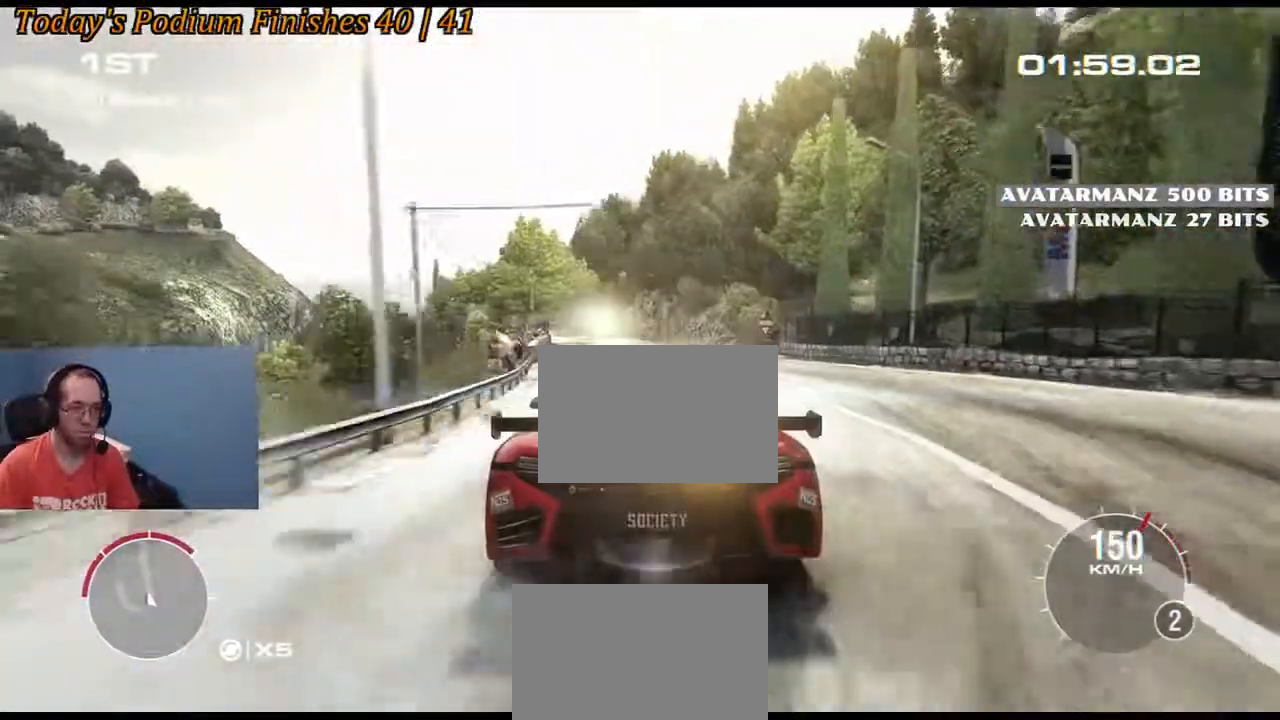
{"buttons": ["R2"], "left_stick": "center", "right_stick": "center", "events": [[67, "left_stick", "left"], [350, "left_stick", "center"]]}
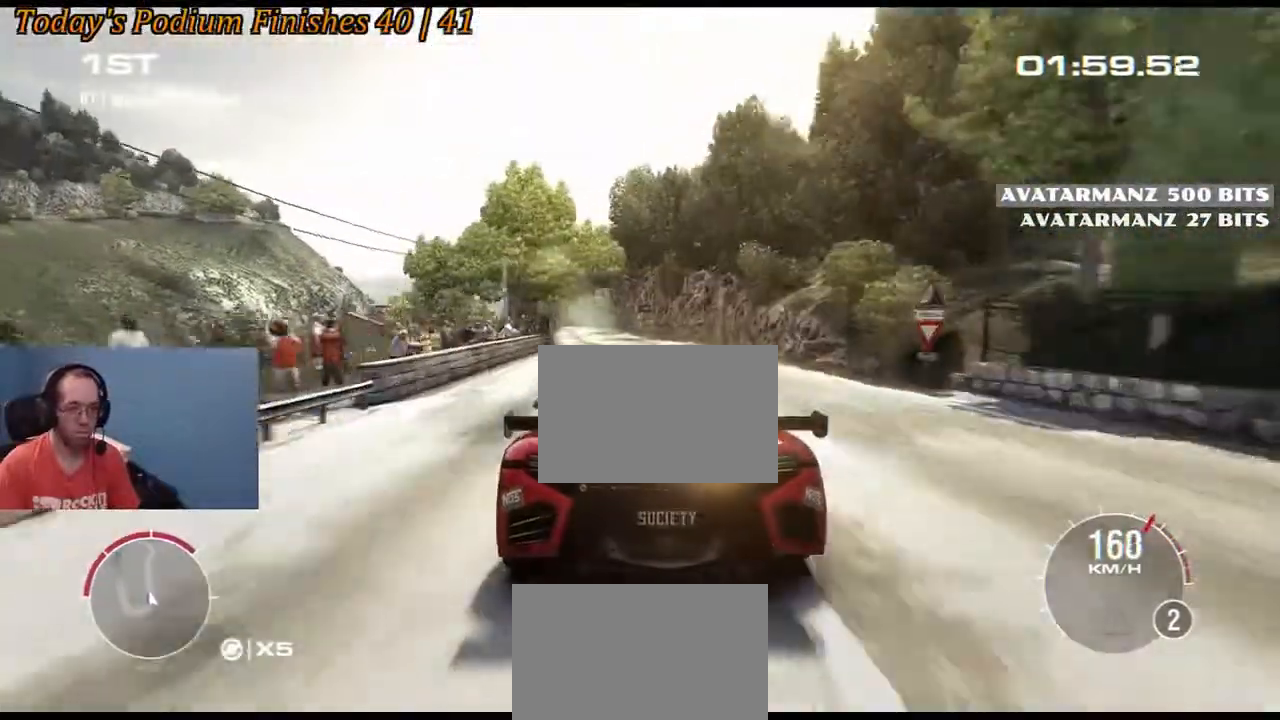
{"buttons": ["R2"], "left_stick": "center", "right_stick": "center", "events": [[167, "left_stick", "left"], [317, "left_stick", "center"]]}
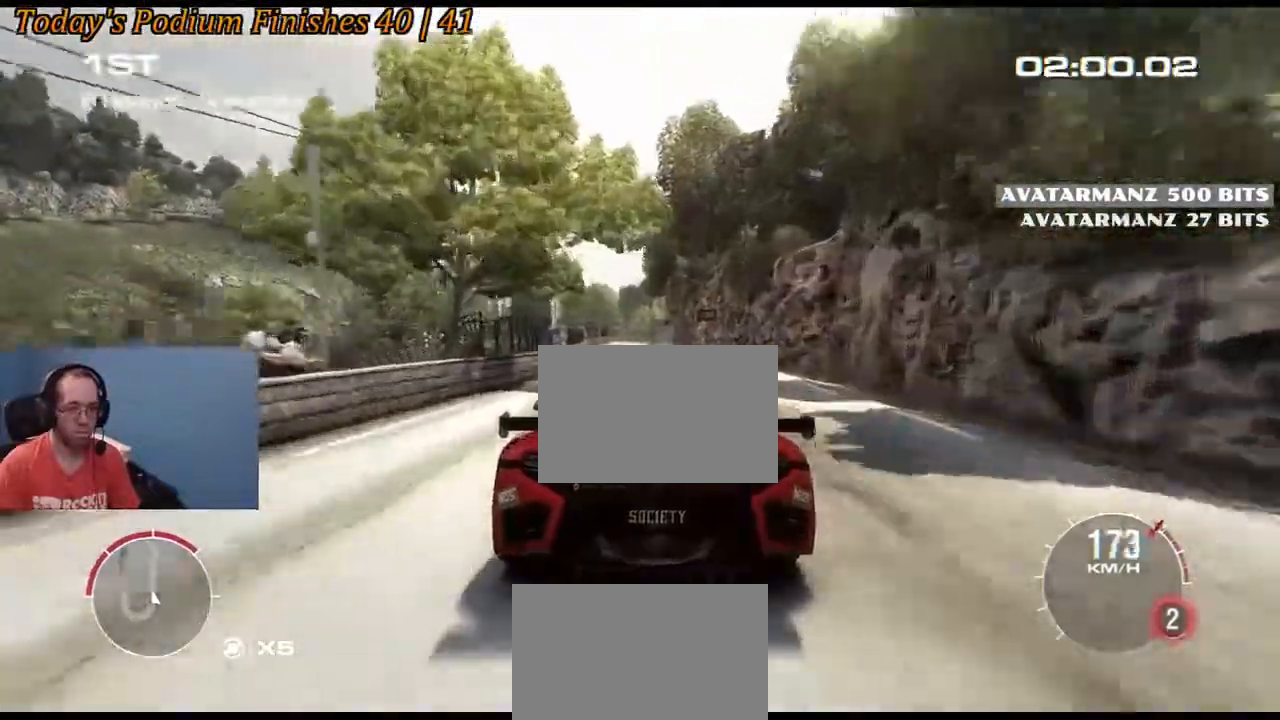
{"buttons": ["R2"], "left_stick": "center", "right_stick": "center", "events": []}
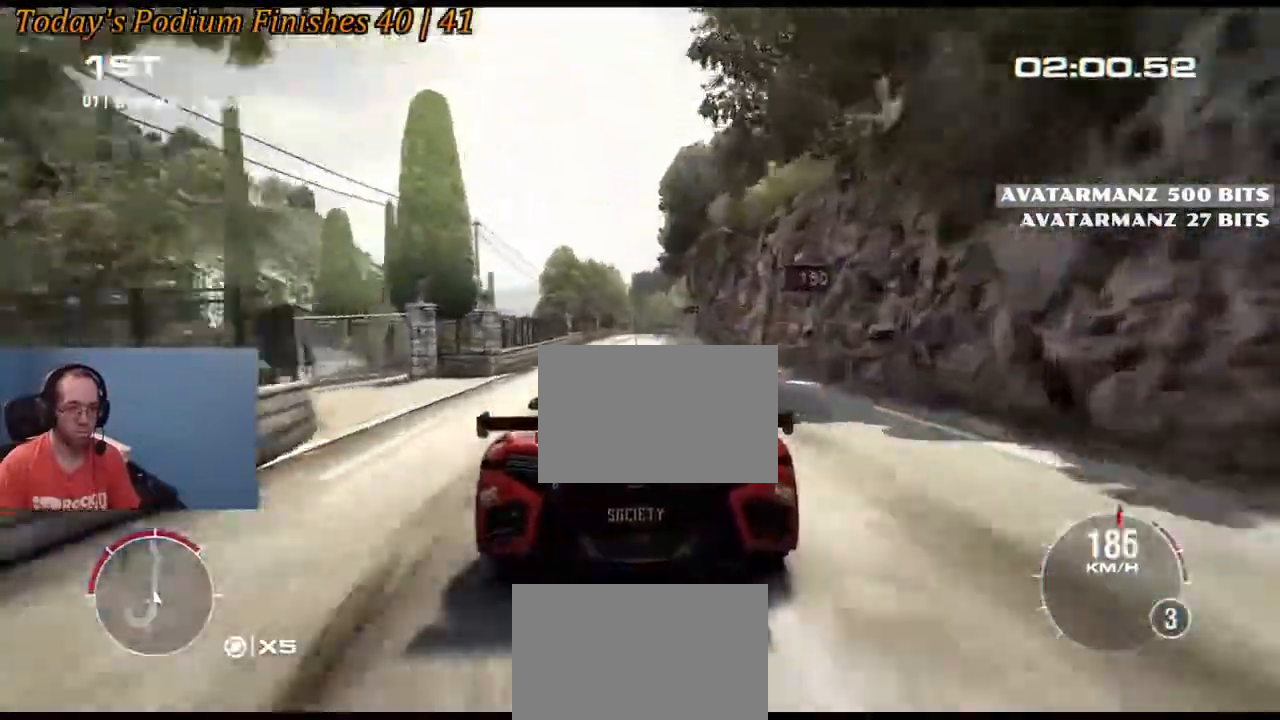
{"buttons": ["R2"], "left_stick": "center", "right_stick": "center", "events": []}
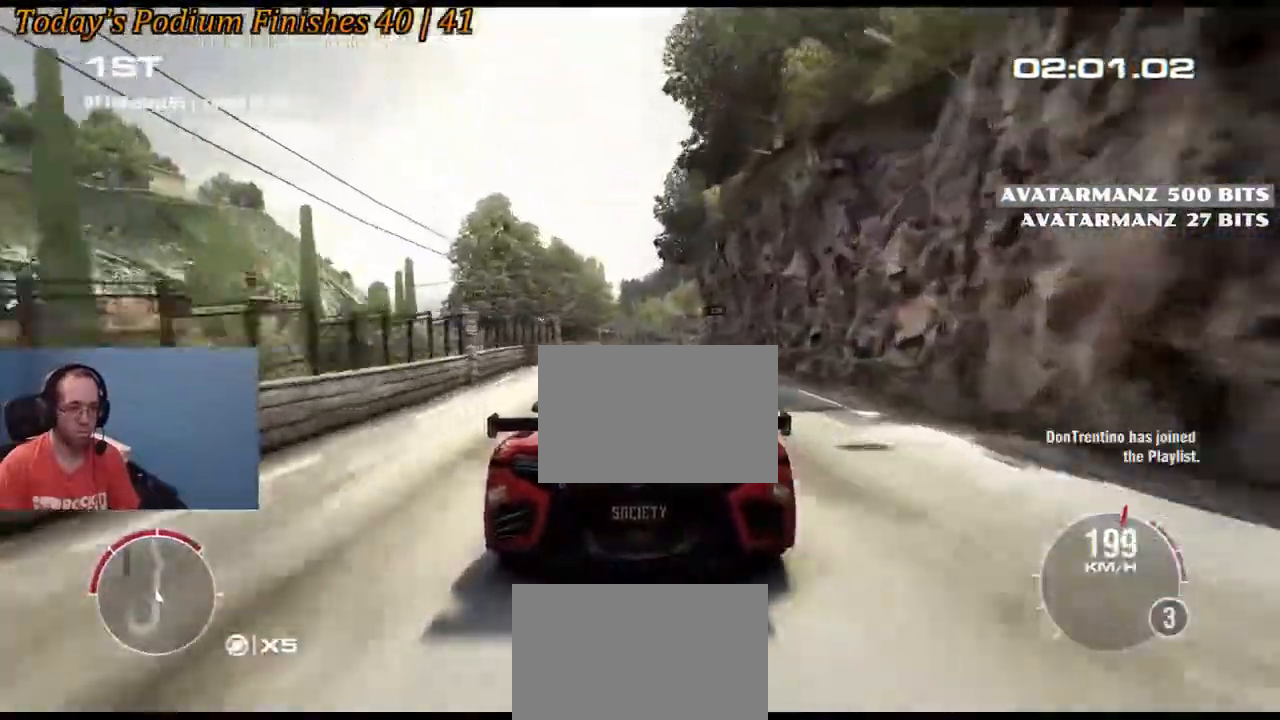
{"buttons": ["R2"], "left_stick": "center", "right_stick": "center", "events": [[250, "left_stick", "right"], [317, "left_stick", "down-right"], [450, "left_stick", "center"]]}
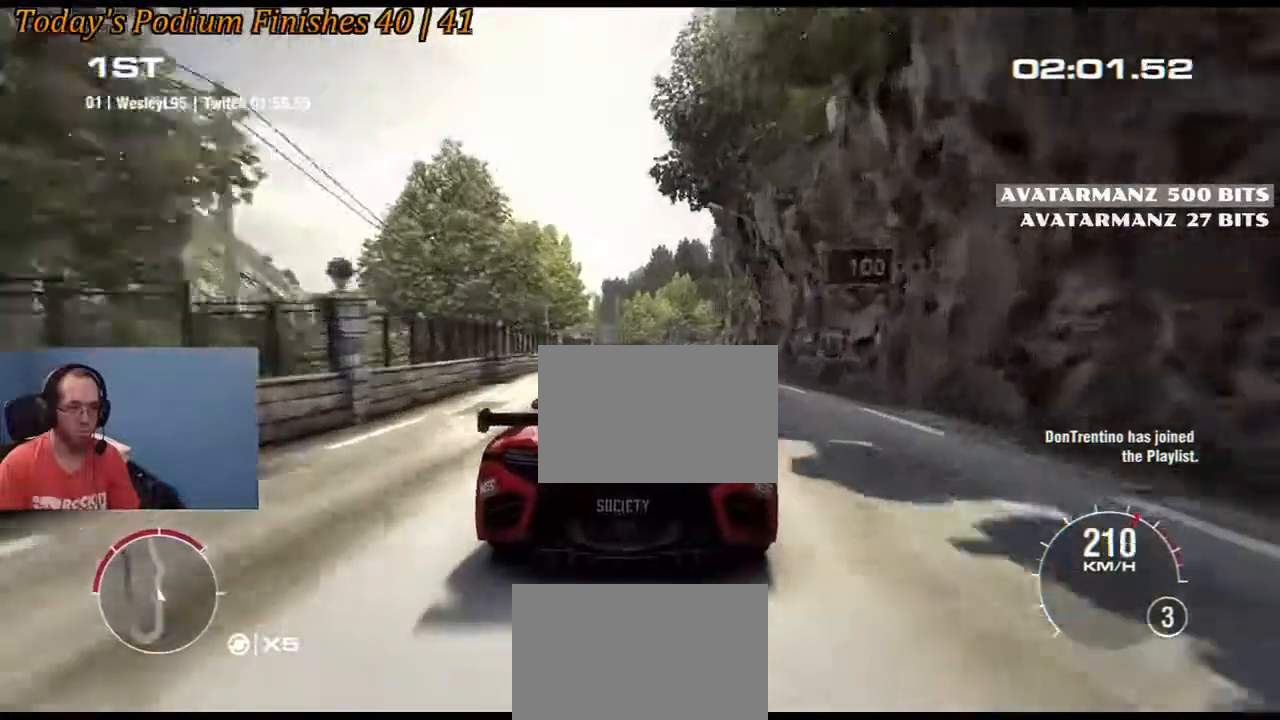
{"buttons": ["R2"], "left_stick": "center", "right_stick": "center", "events": [[83, "left_stick", "right"], [233, "left_stick", "center"], [350, "left_stick", "down-right"], [500, "left_stick", "center"]]}
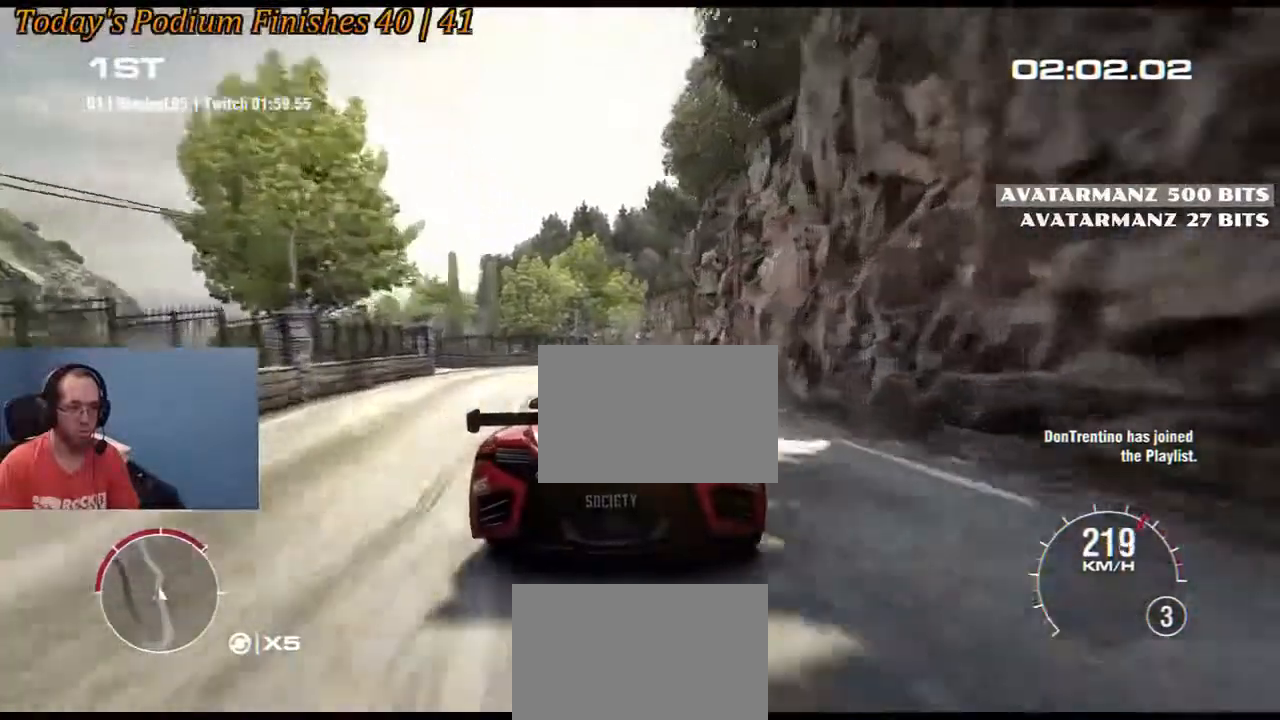
{"buttons": ["R2"], "left_stick": "left", "right_stick": "center", "events": [[167, "left_stick", "right"], [283, "left_stick", "center"], [400, "left_stick", "left"]]}
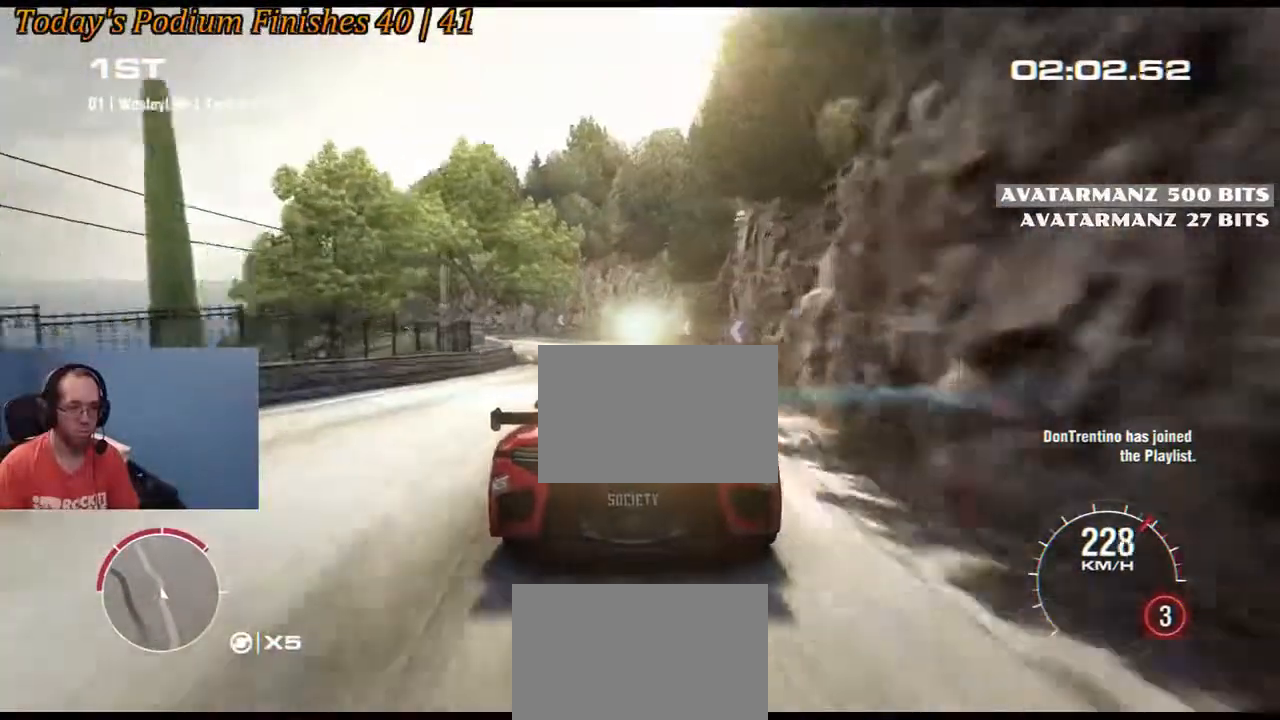
{"buttons": [], "left_stick": "left", "right_stick": "center", "events": [[17, "R2", "up"], [83, "left_stick", "center"], [133, "left_stick", "down-left"], [217, "left_stick", "left"]]}